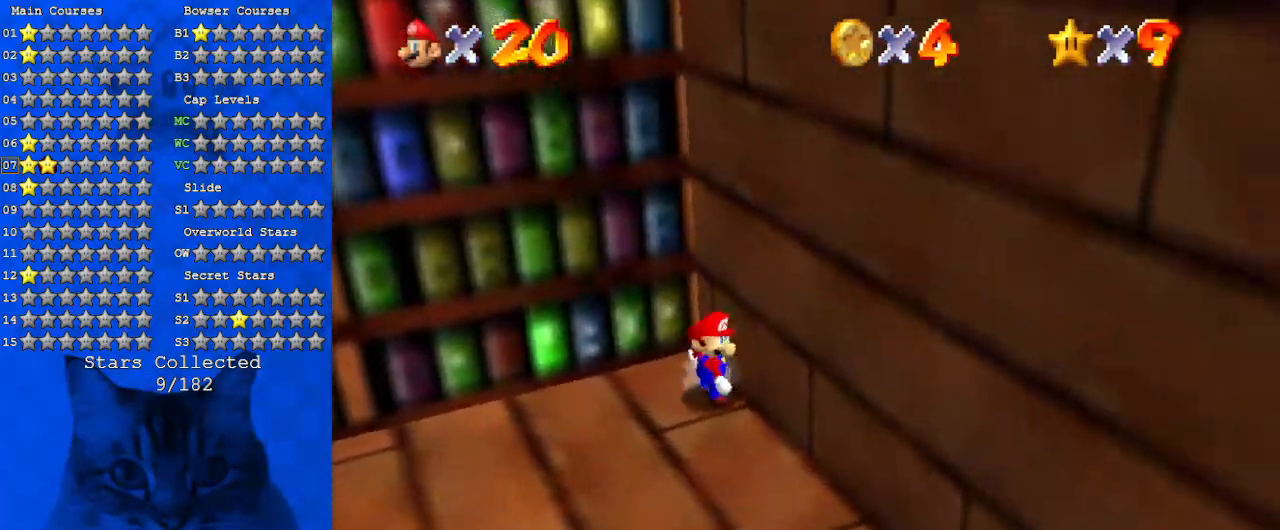
Gameplay with keyboard; each line is a JSON object with the keys held at the frame after it. "events" lists presses ("down") and releases ("up") of "a", "c", "ctrl", "d", "down", "left", "return", "right", "s", "shift", "up", "w", "x" and "y" between this image and that frame as [ms after this image, input, new state], when the widget could be followed in between. No other keys are recorded. Mouse input is not recorded.
{"keys": ["left", "up"], "events": [[67, "d", "down"], [134, "down", "up"], [200, "d", "up"], [200, "up", "down"], [300, "d", "down"], [500, "d", "up"]]}
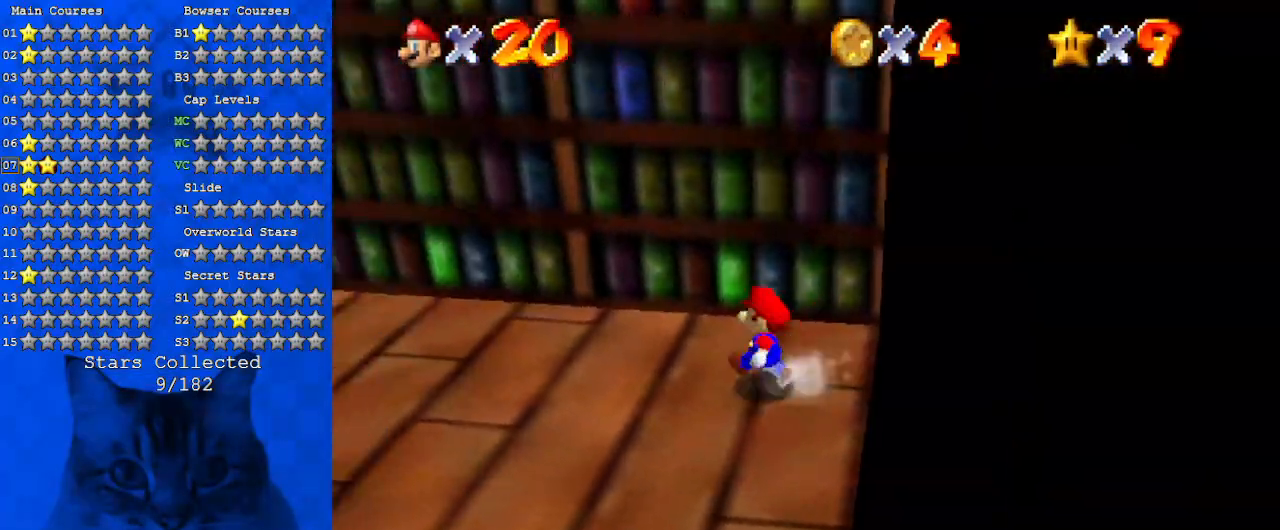
{"keys": ["right"], "events": [[34, "right", "down"], [100, "left", "up"], [100, "up", "up"], [134, "shift", "down"], [334, "up", "down"], [467, "shift", "up"], [467, "up", "up"]]}
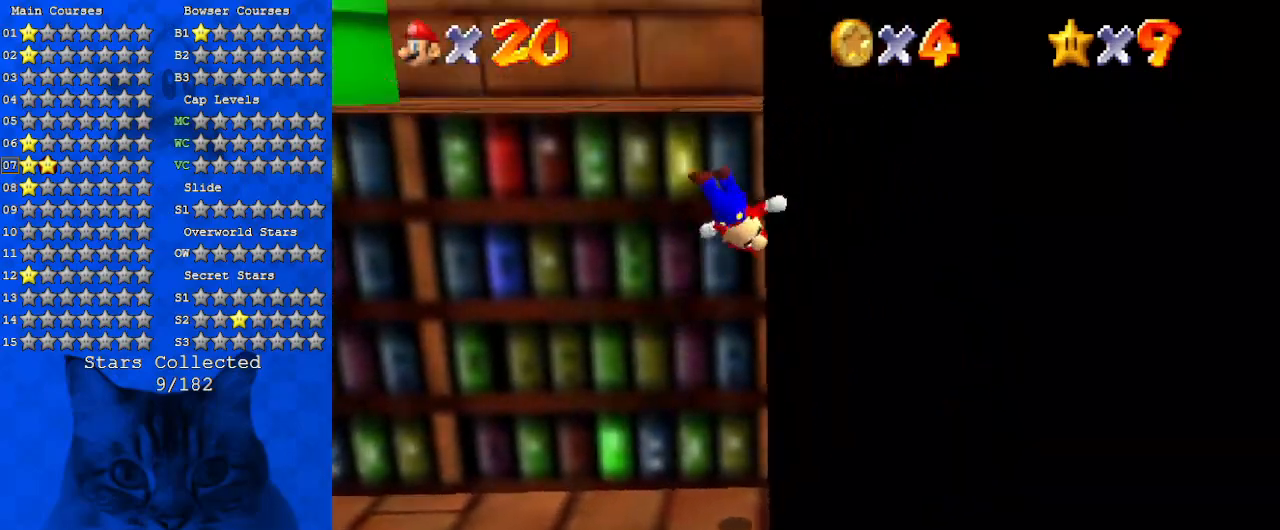
{"keys": ["left", "up"], "events": [[100, "shift", "down"], [100, "up", "down"], [334, "right", "up"], [334, "shift", "up"], [467, "left", "down"]]}
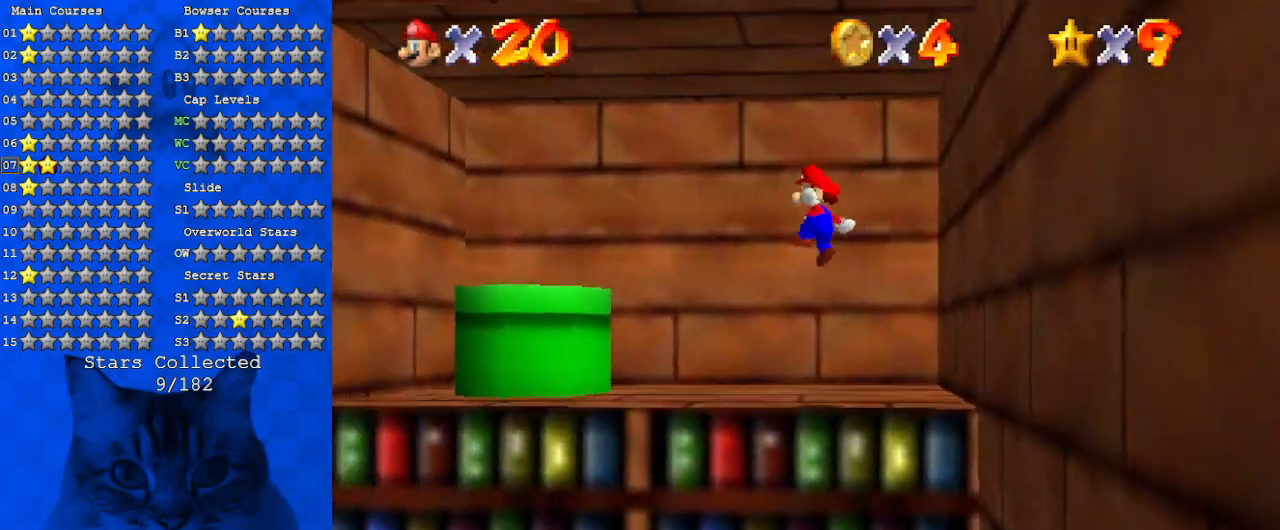
{"keys": ["d", "left"], "events": [[100, "up", "up"], [200, "left", "up"], [500, "d", "down"], [500, "left", "down"]]}
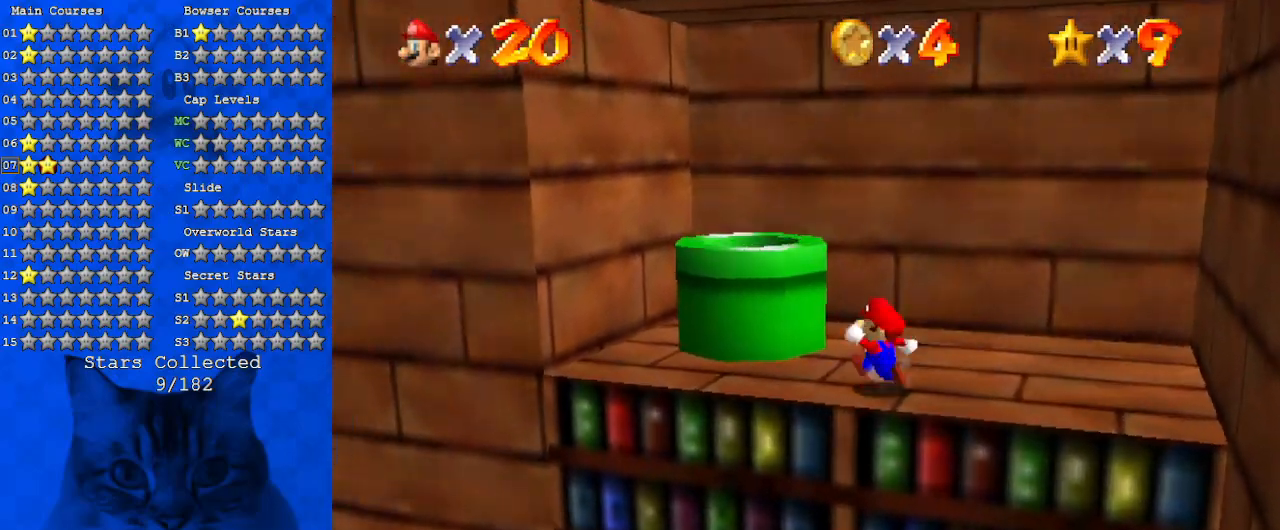
{"keys": ["down", "w"], "events": [[67, "w", "down"], [134, "left", "up"], [167, "d", "up"], [167, "w", "up"], [300, "down", "down"], [300, "left", "down"], [500, "left", "up"], [500, "w", "down"]]}
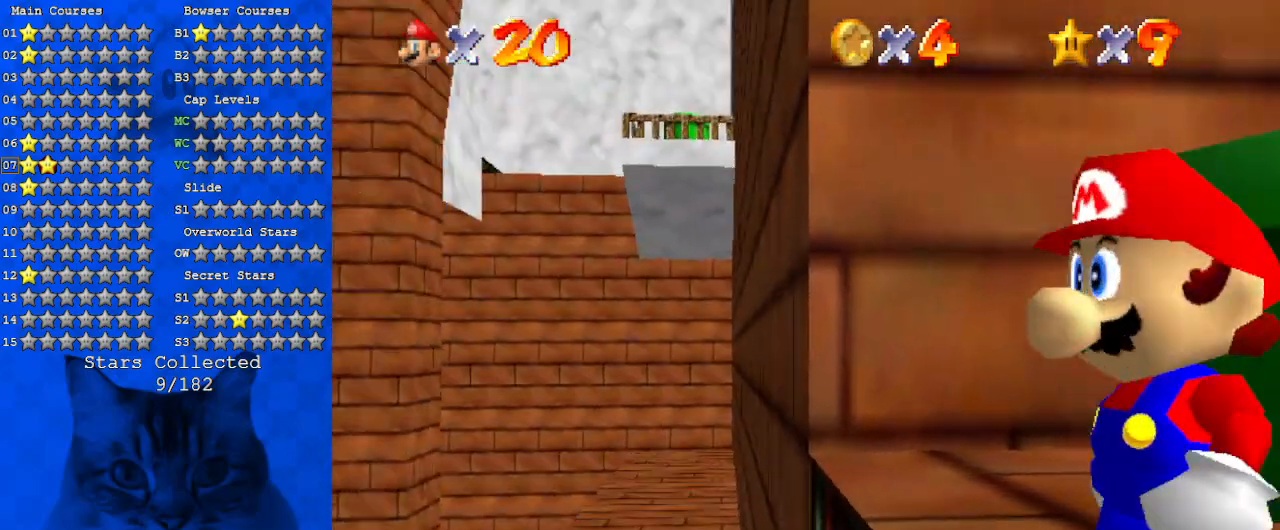
{"keys": [], "events": [[34, "down", "up"], [134, "w", "up"]]}
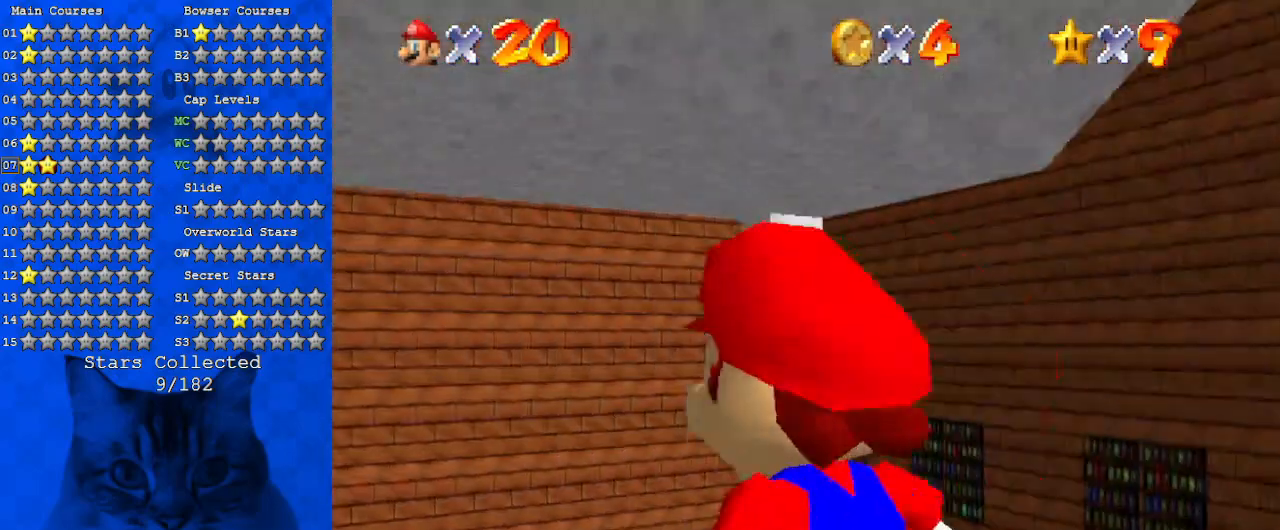
{"keys": ["up"], "events": [[67, "right", "down"], [167, "right", "up"], [234, "right", "down"], [334, "up", "down"], [434, "right", "up"]]}
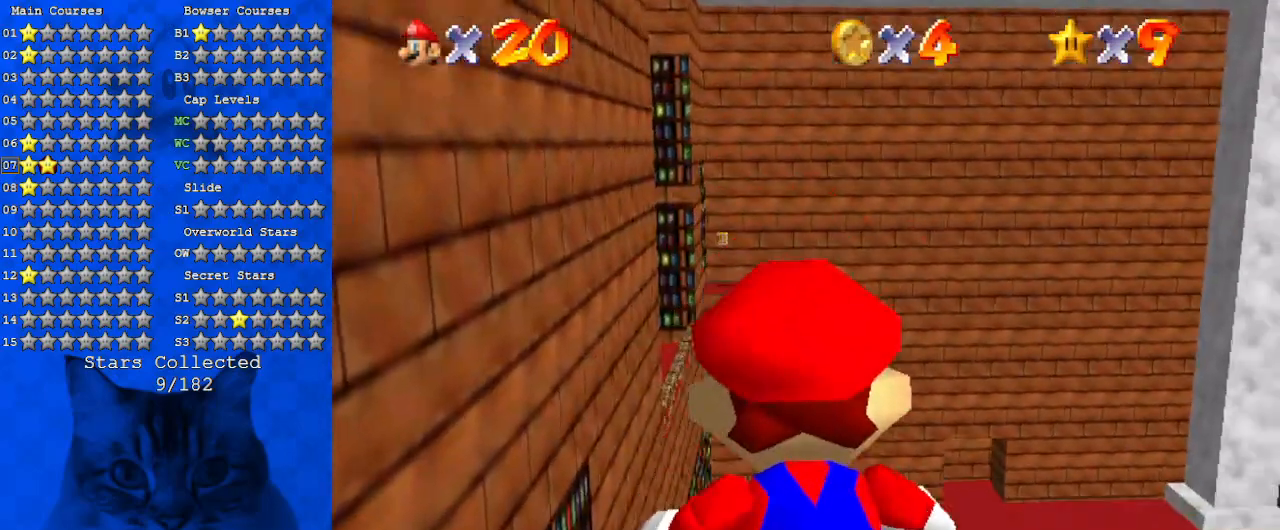
{"keys": [], "events": [[67, "up", "up"], [100, "right", "down"], [300, "right", "up"]]}
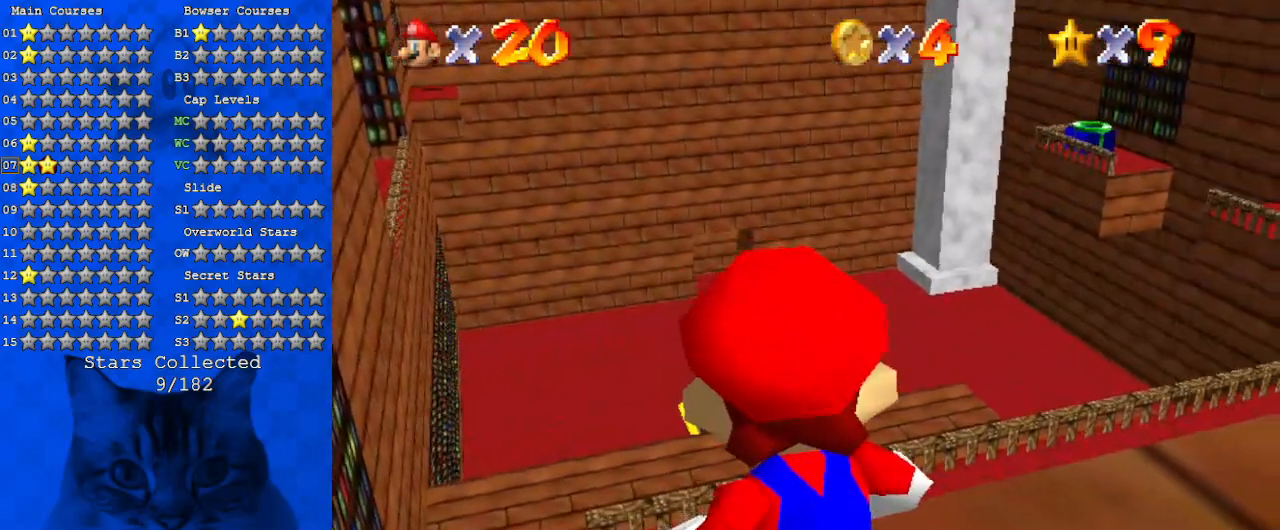
{"keys": [], "events": [[100, "left", "down"], [134, "down", "down"], [167, "left", "up"], [234, "down", "up"]]}
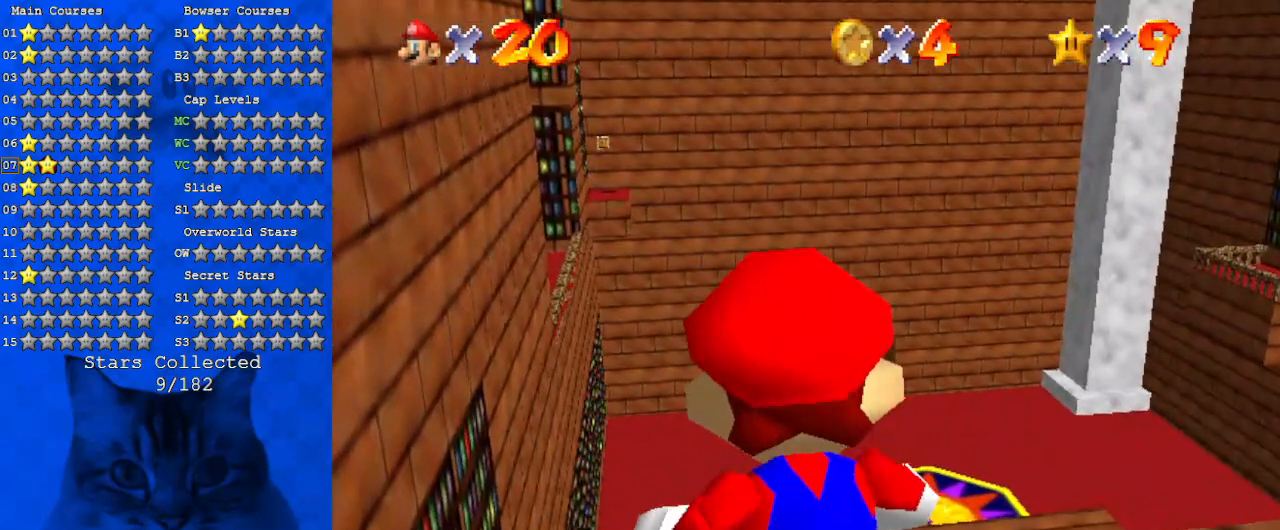
{"keys": [], "events": [[267, "right", "down"], [434, "right", "up"]]}
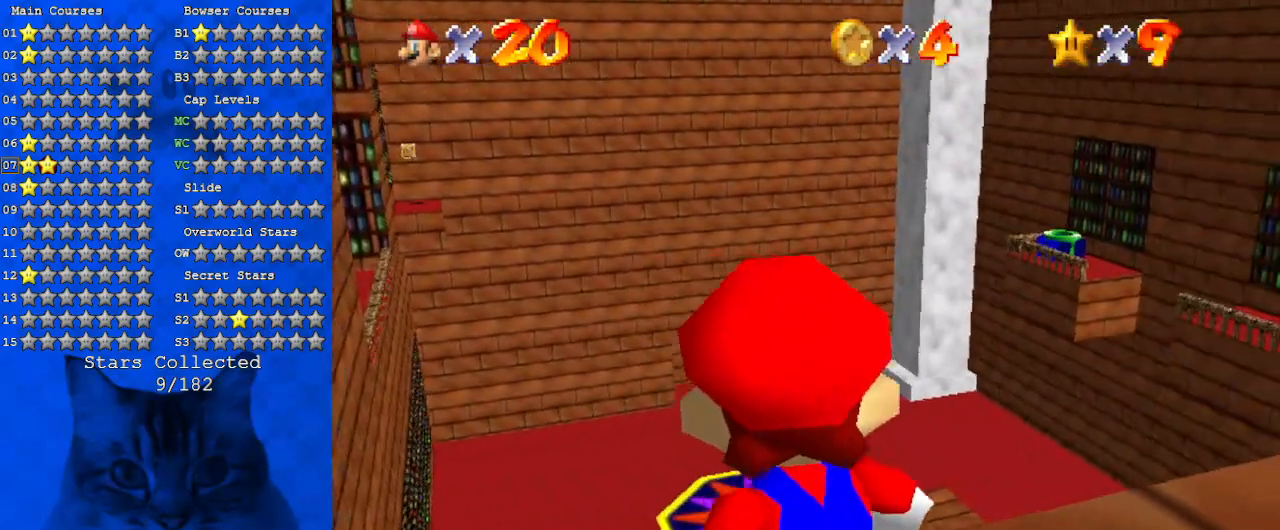
{"keys": [], "events": [[234, "right", "down"], [400, "right", "up"]]}
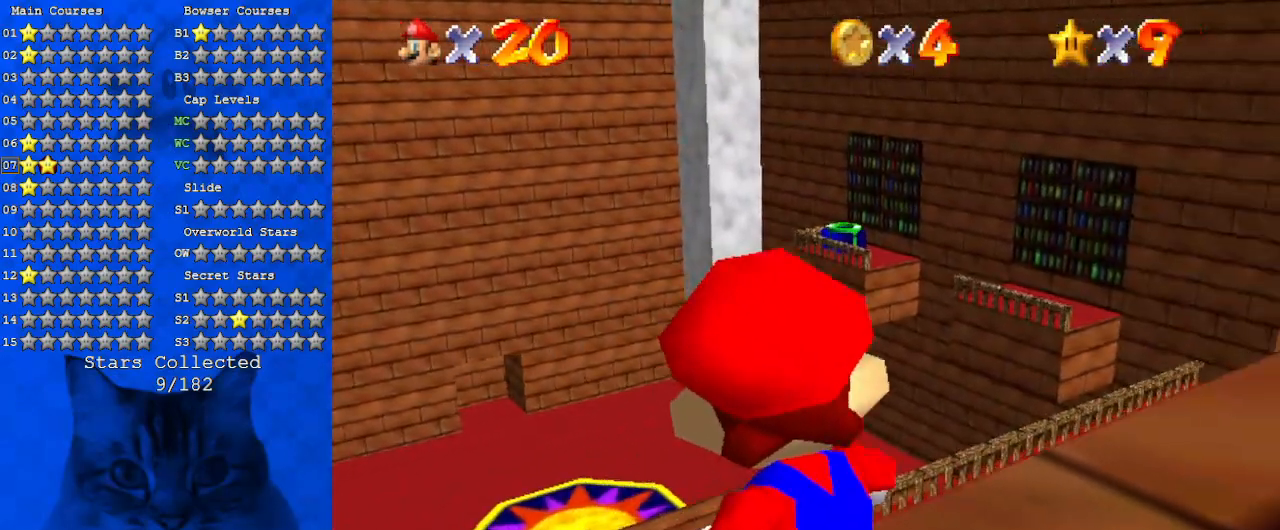
{"keys": ["left"], "events": [[134, "left", "down"]]}
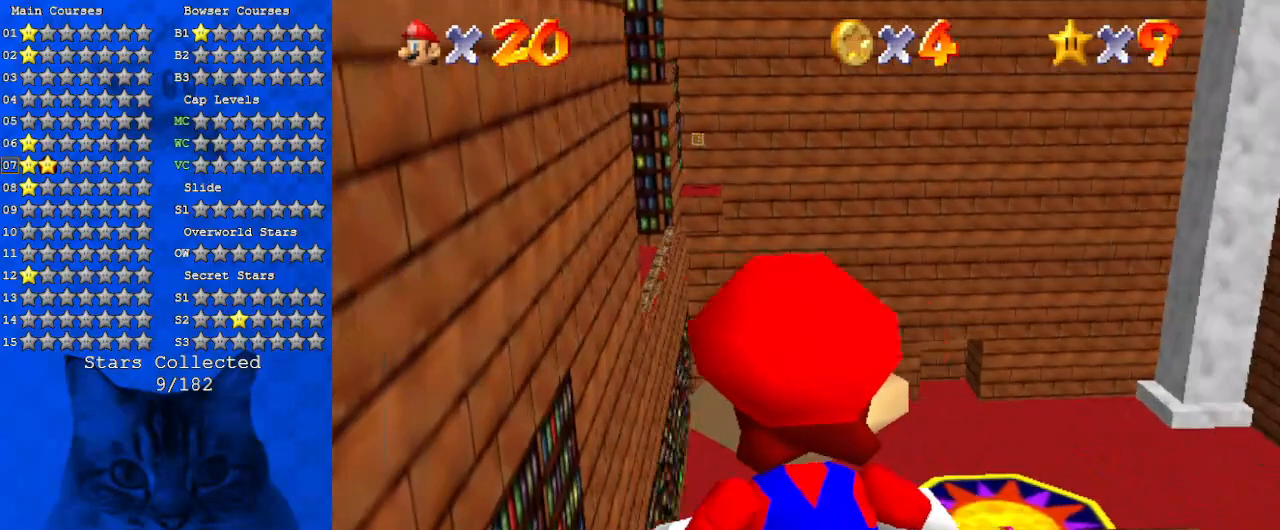
{"keys": [], "events": [[234, "left", "up"]]}
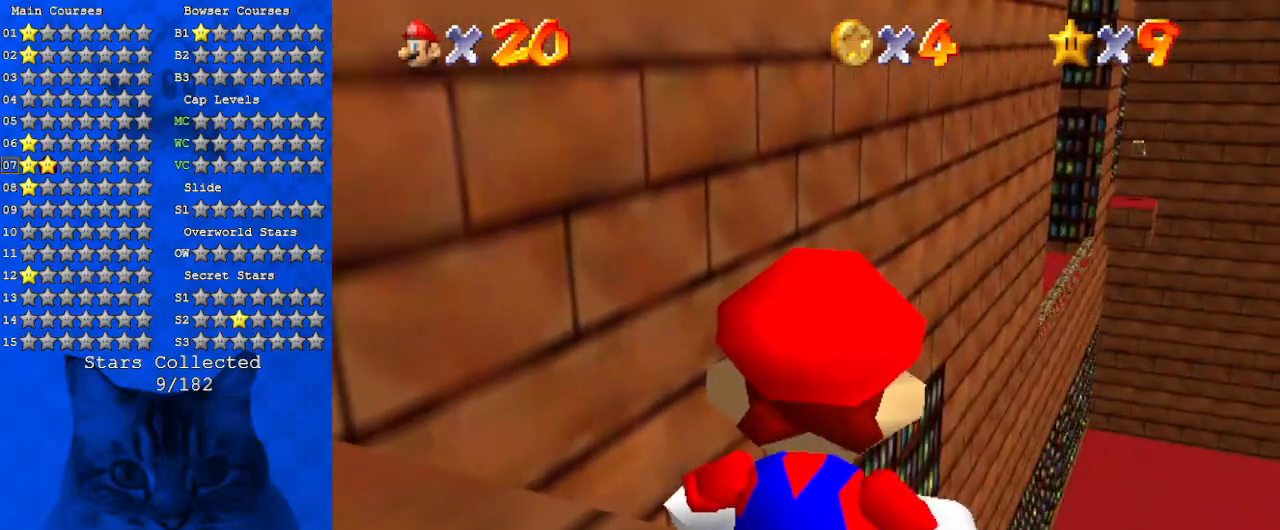
{"keys": ["up"], "events": [[234, "shift", "down"], [334, "up", "down"], [434, "shift", "up"]]}
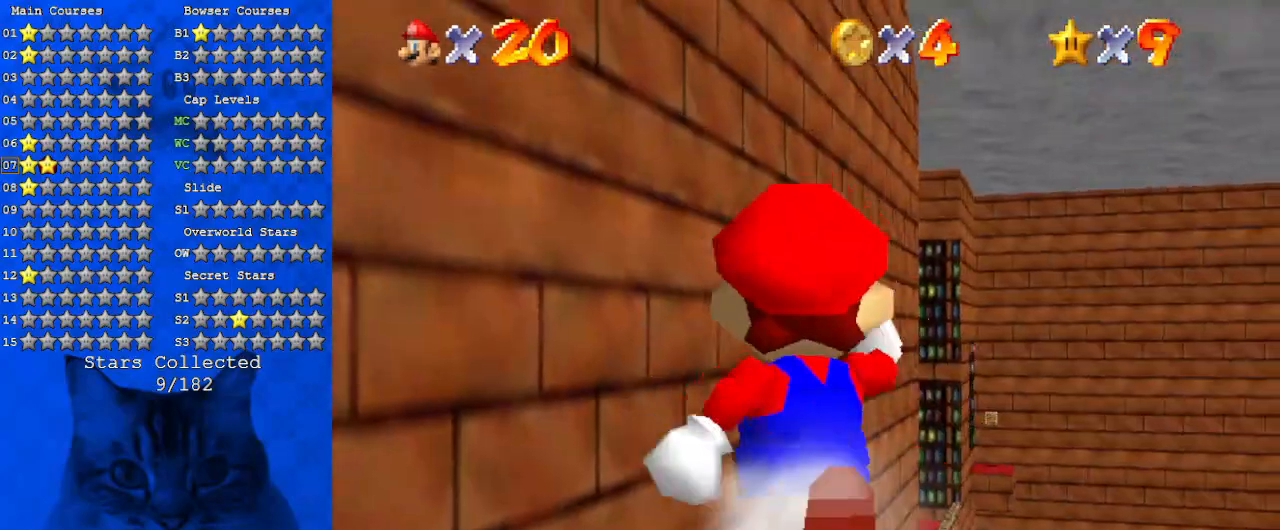
{"keys": ["d", "right", "s", "up"], "events": [[167, "d", "down"], [300, "d", "up"], [400, "d", "down"], [434, "s", "down"], [500, "right", "down"]]}
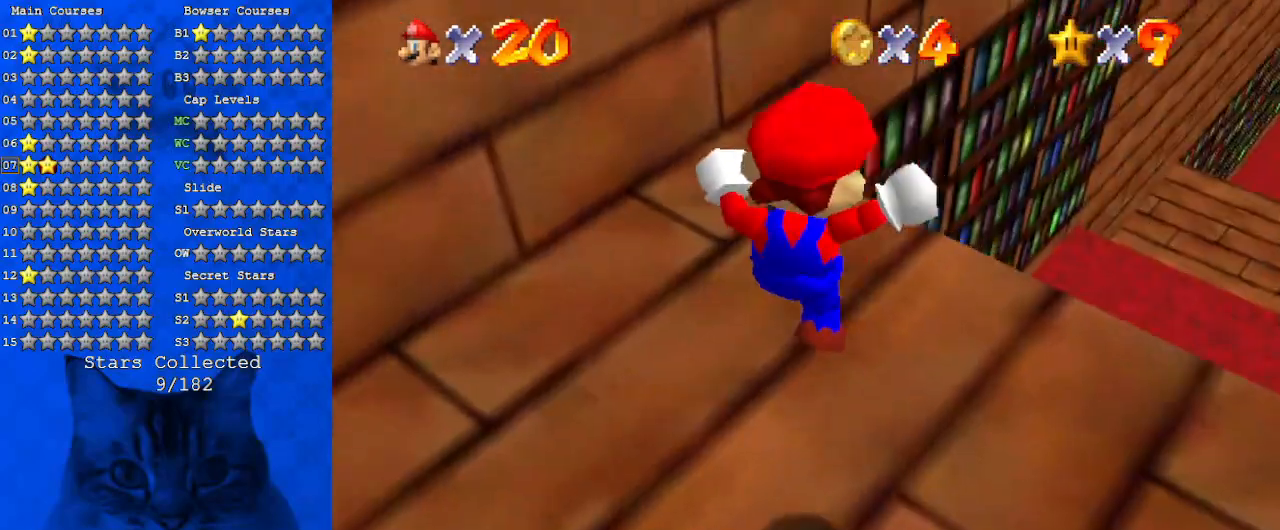
{"keys": ["right"], "events": [[100, "d", "up"], [100, "s", "up"], [167, "ctrl", "down"], [267, "shift", "down"], [367, "ctrl", "up"], [367, "up", "up"], [467, "shift", "up"]]}
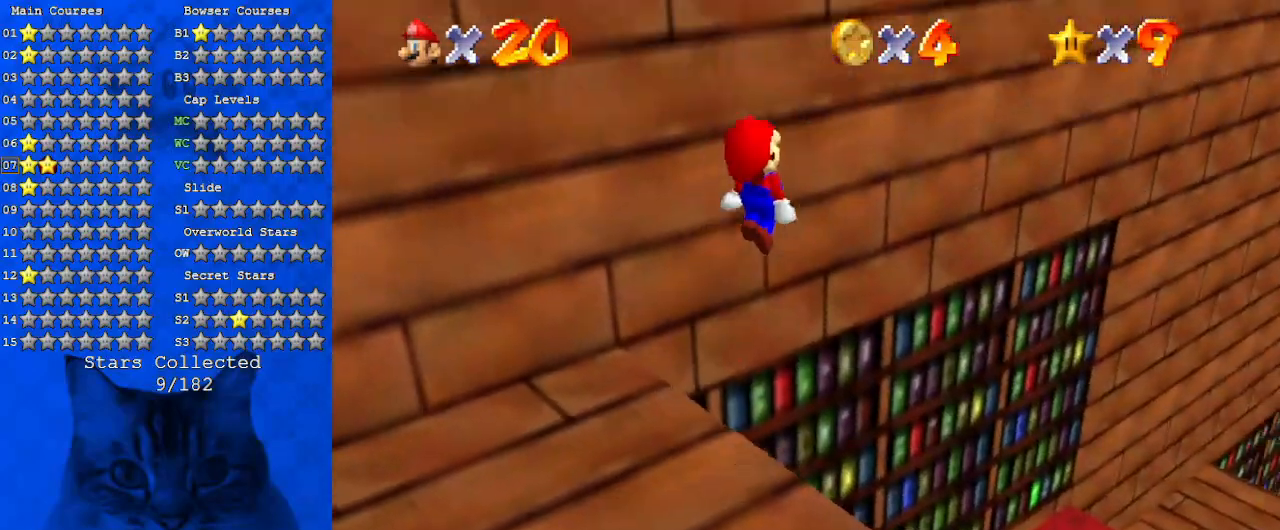
{"keys": ["down"], "events": [[200, "d", "down"], [334, "d", "up"], [467, "down", "down"], [467, "right", "up"]]}
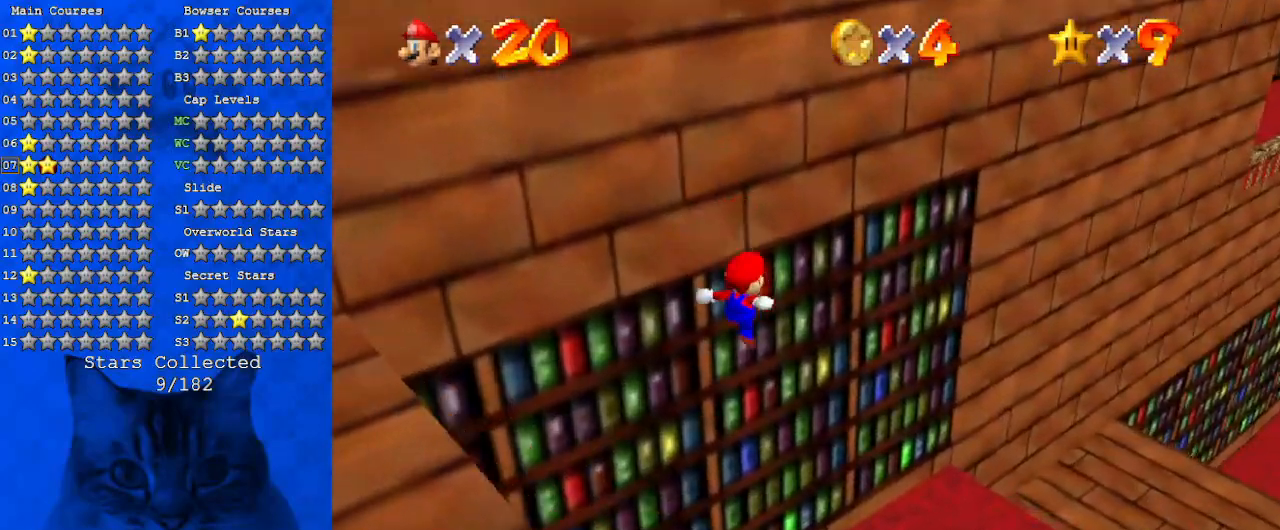
{"keys": ["right"], "events": [[167, "ctrl", "down"], [200, "down", "up"], [200, "right", "down"], [267, "ctrl", "up"]]}
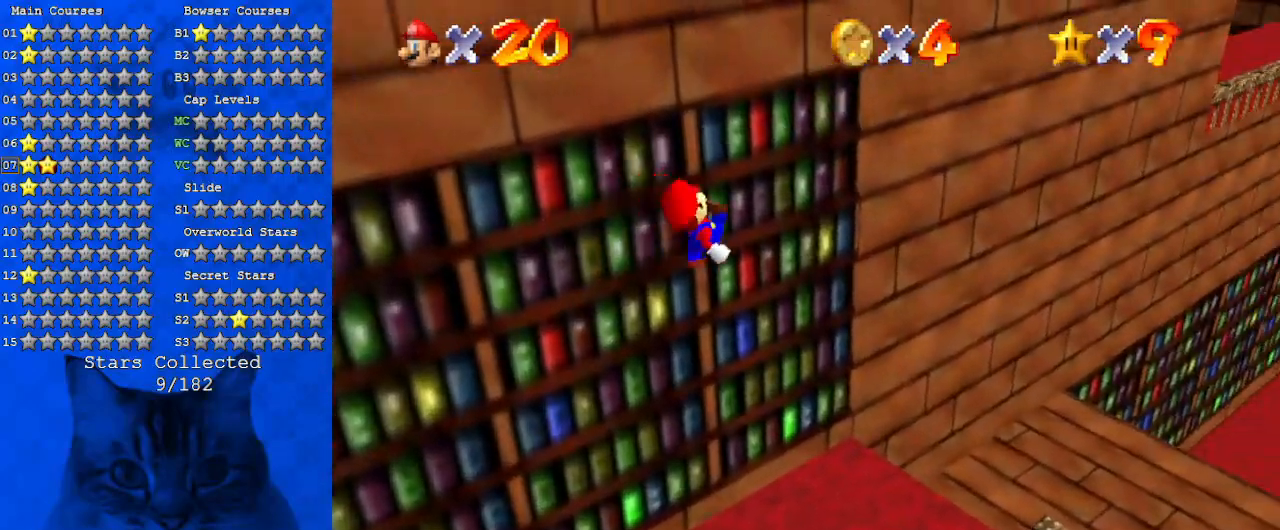
{"keys": ["right", "up"], "events": [[134, "up", "down"], [200, "d", "down"], [267, "right", "up"], [267, "up", "up"], [400, "d", "up"], [467, "right", "down"], [500, "up", "down"]]}
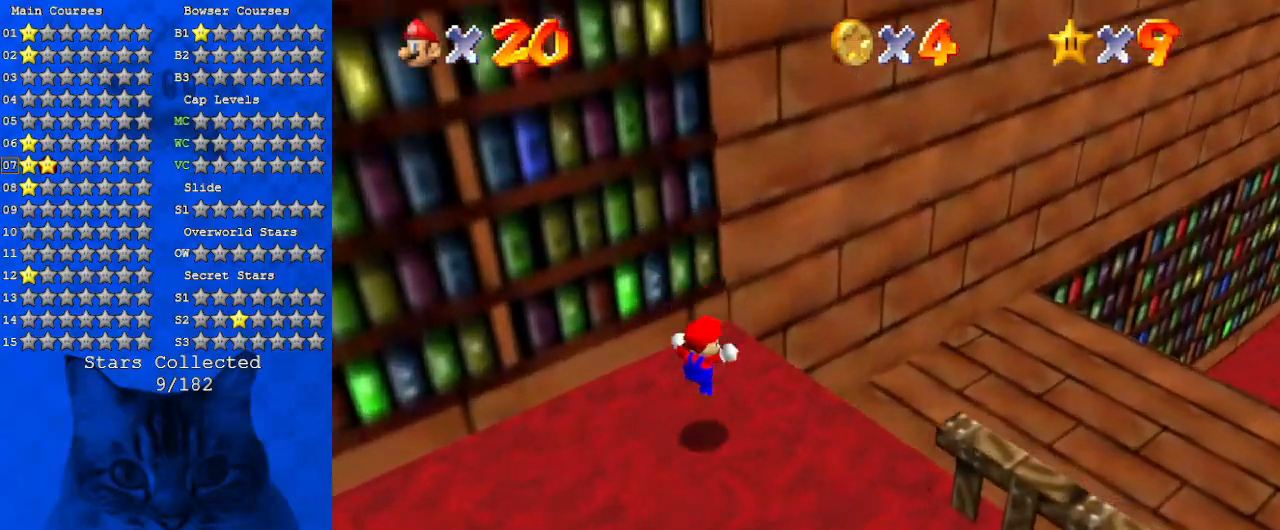
{"keys": ["right", "shift"], "events": [[134, "shift", "down"], [167, "up", "up"], [367, "shift", "up"], [467, "shift", "down"]]}
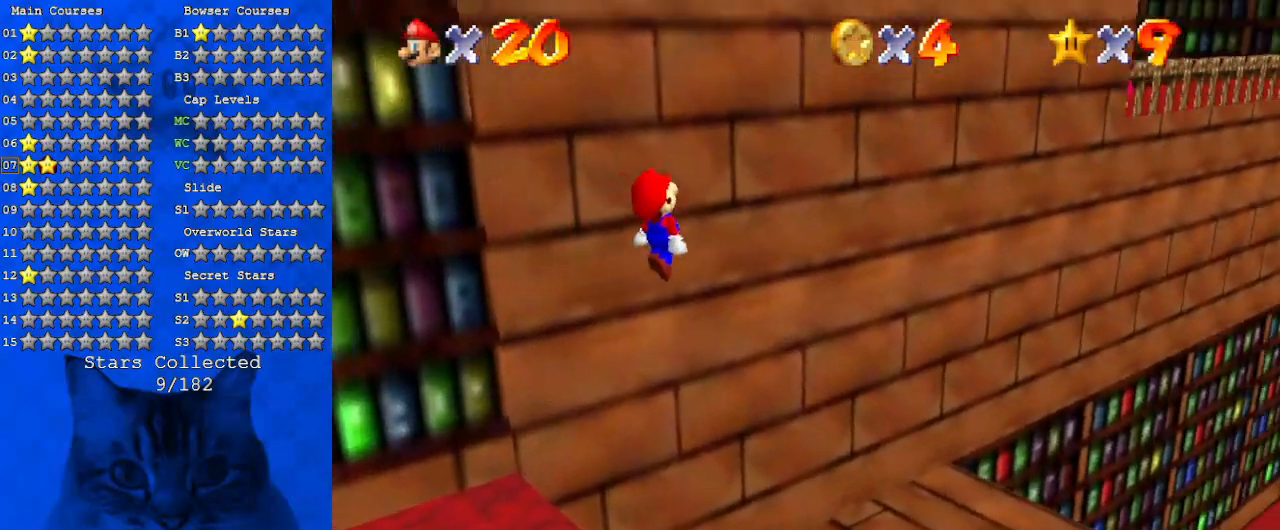
{"keys": ["a", "right", "shift", "up"], "events": [[200, "a", "down"], [234, "up", "down"], [300, "a", "up"], [400, "a", "down"]]}
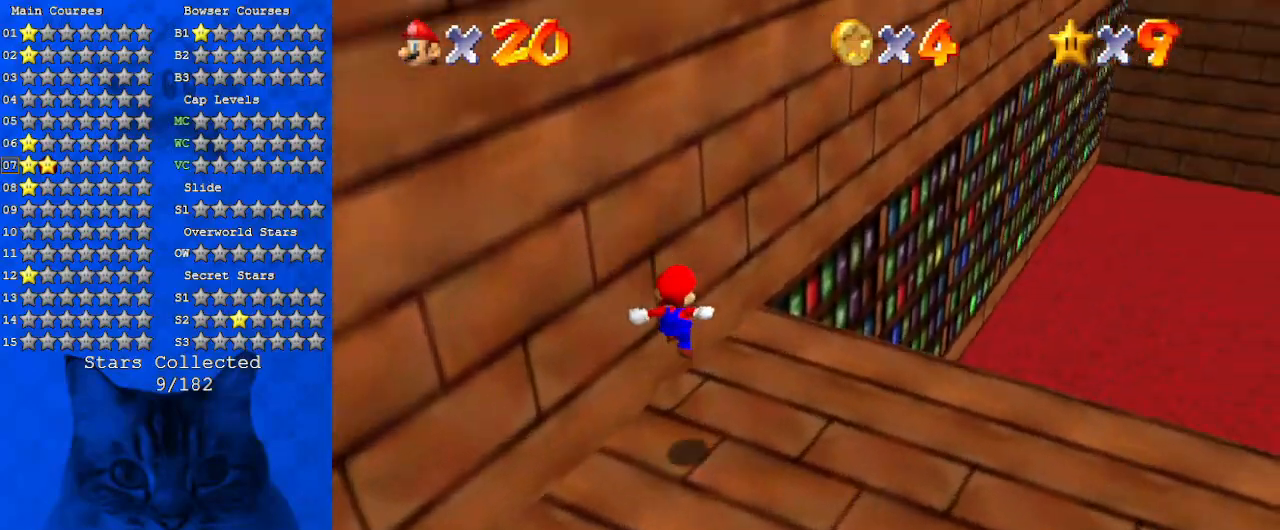
{"keys": ["a", "shift", "up"], "events": [[34, "right", "up"], [34, "shift", "up"], [67, "a", "up"], [200, "shift", "down"], [367, "a", "down"]]}
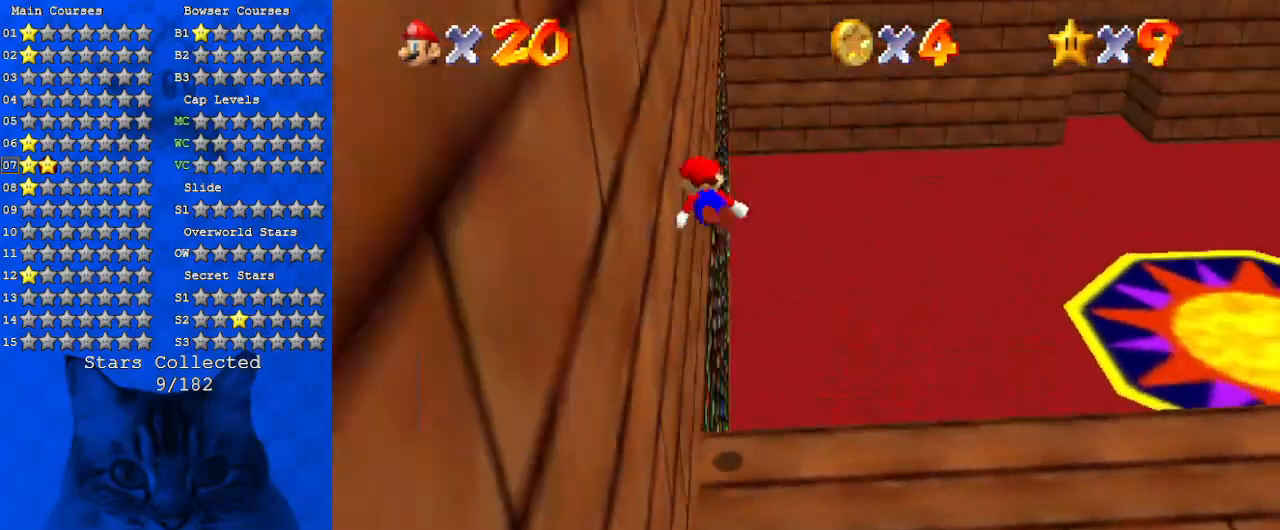
{"keys": ["a", "shift", "up"], "events": [[34, "a", "up"], [100, "a", "down"], [267, "a", "up"], [367, "a", "down"]]}
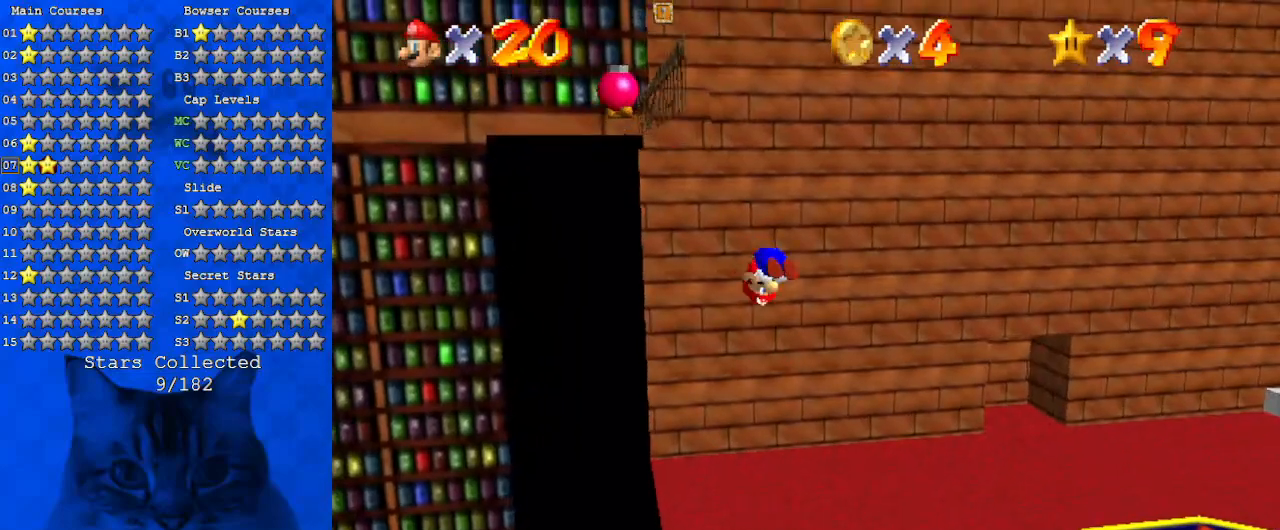
{"keys": ["d", "up", "w"], "events": [[100, "a", "up"], [234, "shift", "up"], [367, "d", "down"], [434, "w", "down"]]}
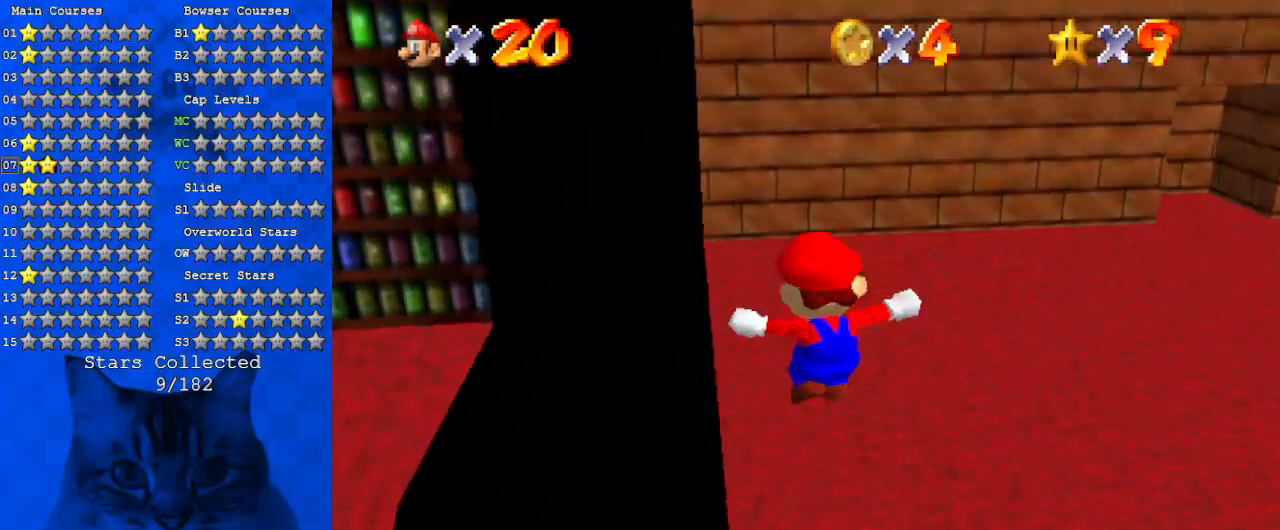
{"keys": ["up"], "events": [[67, "d", "up"], [67, "w", "up"], [167, "ctrl", "down"], [300, "ctrl", "up"], [400, "ctrl", "down"], [400, "shift", "down"], [500, "ctrl", "up"], [500, "shift", "up"]]}
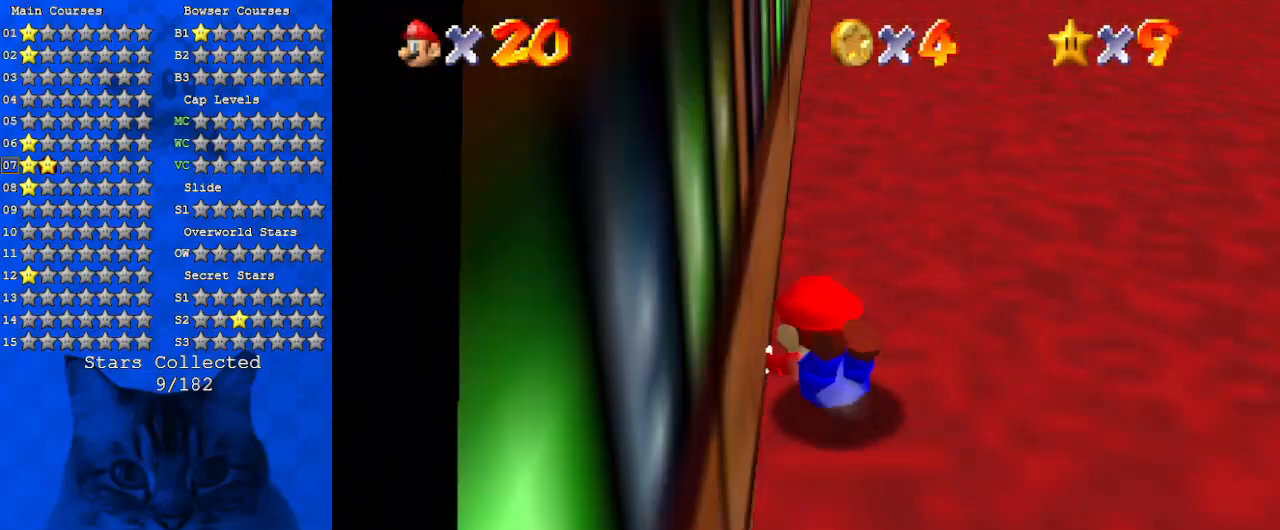
{"keys": ["d", "s", "up"], "events": [[34, "ctrl", "down"], [34, "shift", "down"], [167, "ctrl", "up"], [167, "shift", "up"], [234, "right", "down"], [267, "d", "down"], [267, "up", "up"], [400, "d", "up"], [400, "right", "up"], [467, "s", "down"], [467, "up", "down"], [500, "d", "down"]]}
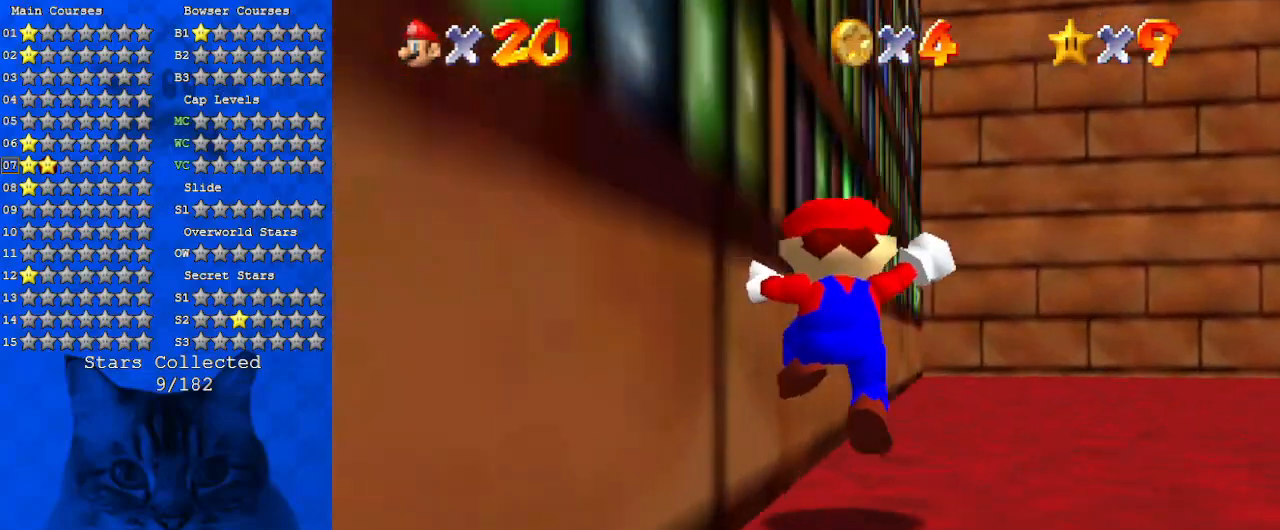
{"keys": ["d", "down"], "events": [[100, "s", "up"], [134, "d", "up"], [134, "right", "down"], [200, "d", "down"], [200, "s", "down"], [234, "up", "up"], [367, "d", "up"], [367, "down", "down"], [367, "s", "up"], [467, "d", "down"], [467, "right", "up"]]}
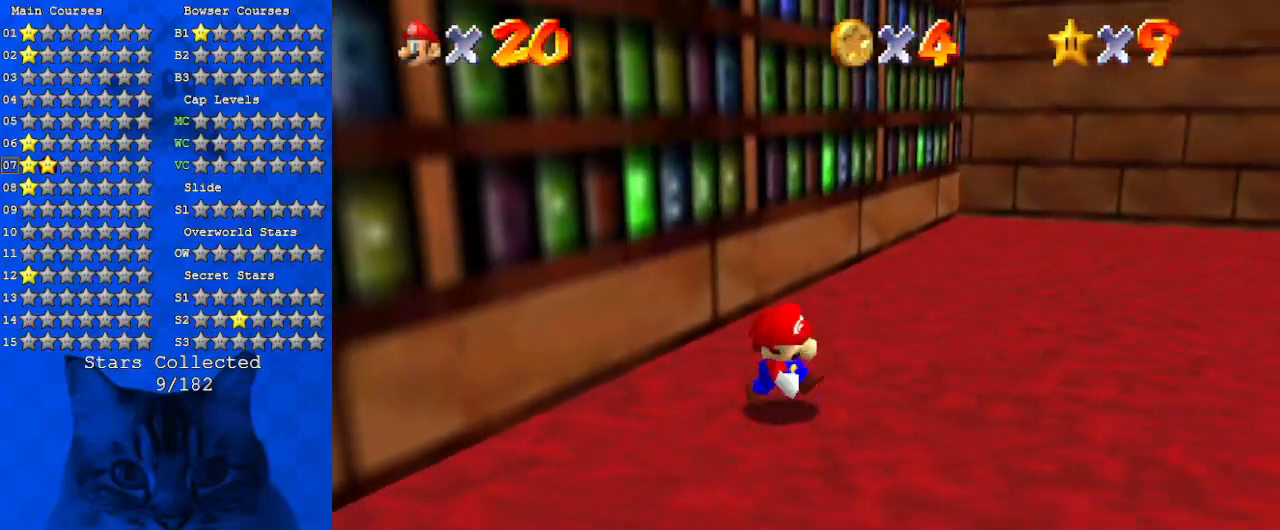
{"keys": ["ctrl", "left"], "events": [[67, "left", "down"], [167, "d", "up"], [300, "down", "up"], [434, "ctrl", "down"]]}
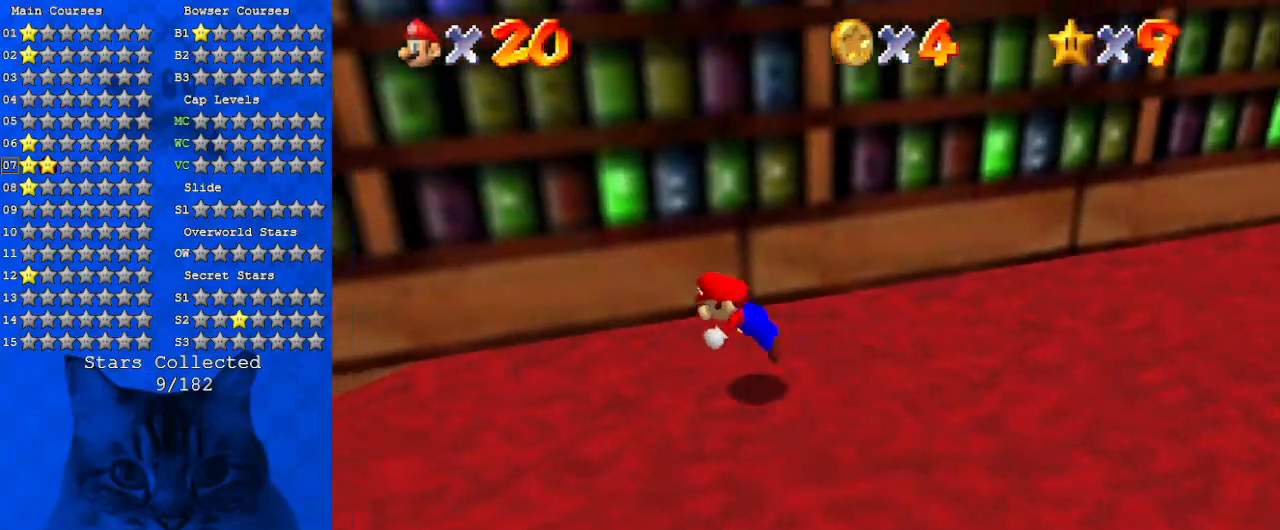
{"keys": ["left", "shift", "up"], "events": [[34, "ctrl", "up"], [167, "up", "down"], [267, "shift", "down"], [300, "ctrl", "down"], [434, "ctrl", "up"]]}
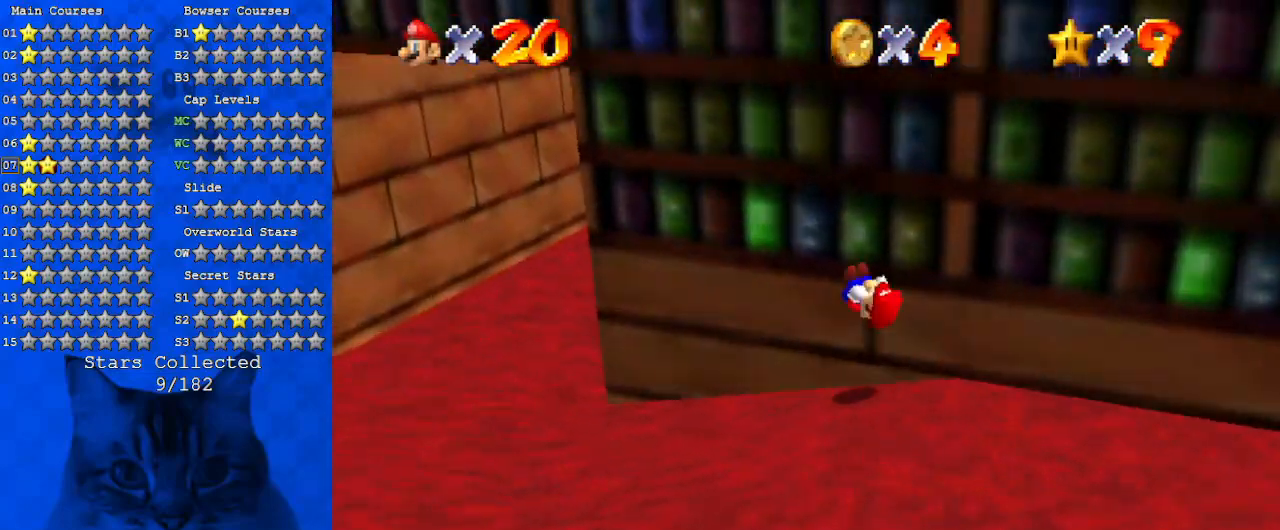
{"keys": ["a", "left", "up"], "events": [[34, "shift", "up"], [167, "a", "down"], [334, "a", "up"], [334, "up", "up"], [367, "a", "down"], [367, "up", "down"]]}